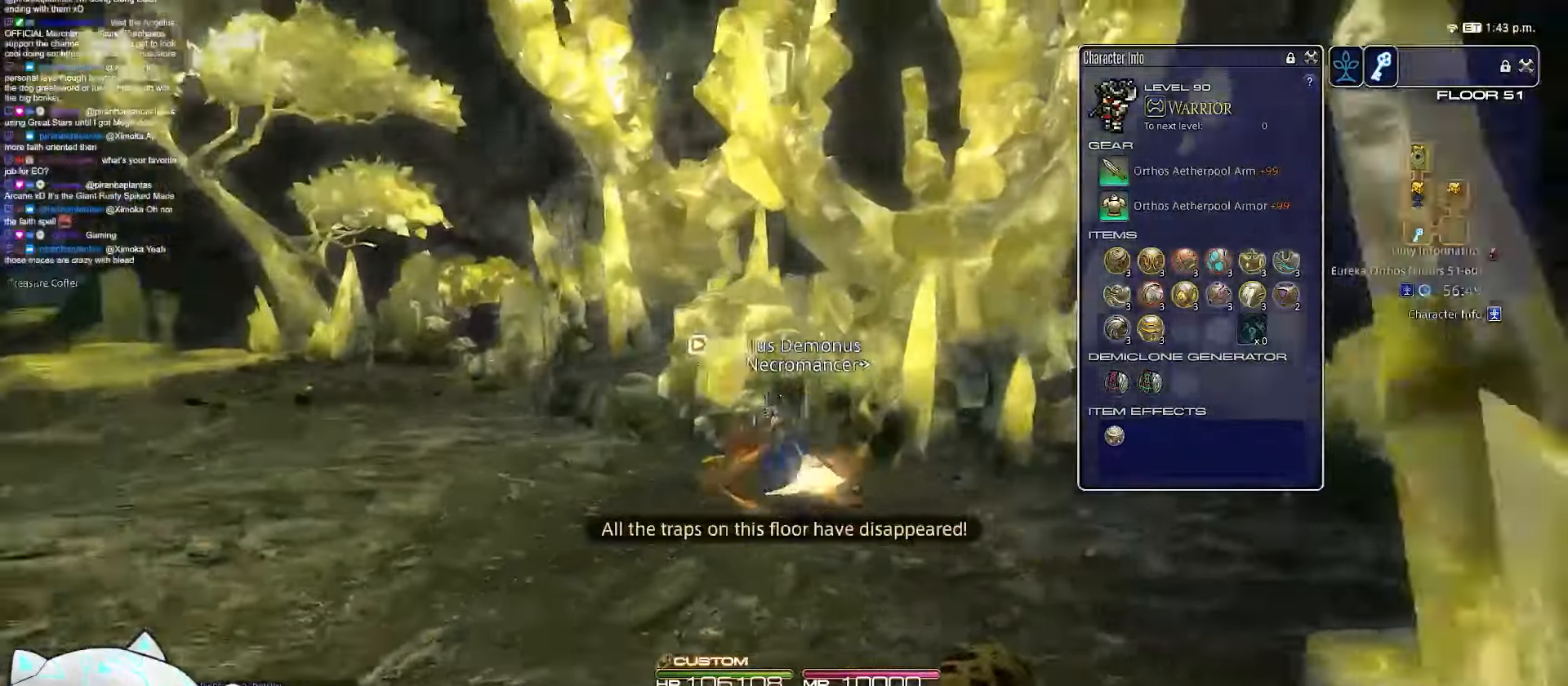
Gameplay with keyboard; each line is a JSON object with the keys held at the frame after it. "events" lists presses ("down") and releases ("up") of ".", "/", "0", "1", "2", "3", "4", "5", "6", "7", "8", "9", "a", "alt_l", "b", "backslash", "backspace", "c", "caps_lock", "comma", "ctrl_l", "ctrl_r", "d", "e", "equals", "escape", "f", "f1", "f10", "f11", "f12", "f2", "f3", "f4", "f5", "f6", "f7", "f8", "f9", "g", "h", "i", "j", "k", "l", "m", "minus", "n", "o", "q", "quote", "r", "rbracket", "return", "s", "semicolon", "shift_l", "shift_r", "space", "t", "tab", "tilde", "u", "v", "w", "x", "y" and "z" between this image and that frame as [ms after this image, input, new state], when the widget could be followed in between. No other keys are recorded. Mouse input is not recorded. Not read: alt_r lbracket p.
{"keys": ["a", "w"], "events": [[467, "minus", "up"]]}
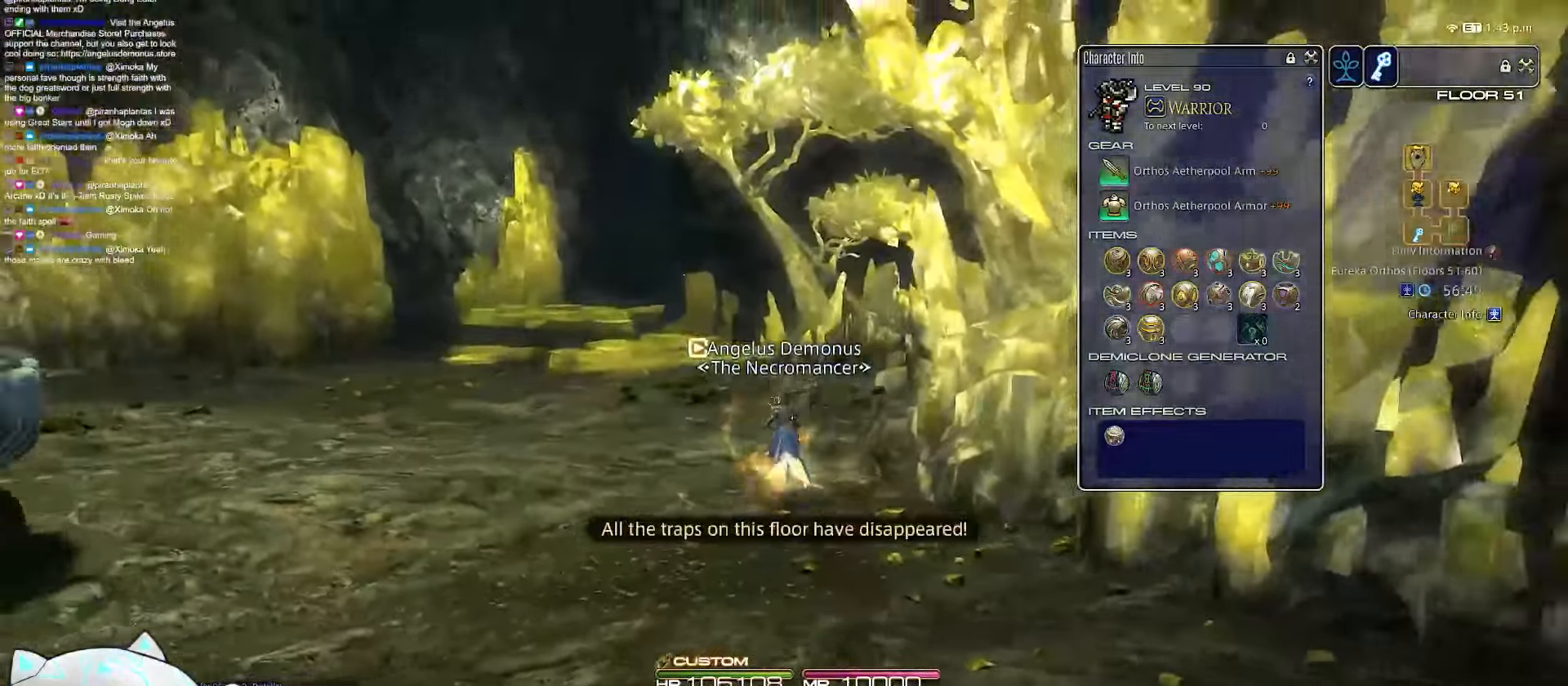
{"keys": ["a", "w"], "events": [[300, "a", "up"], [500, "a", "down"]]}
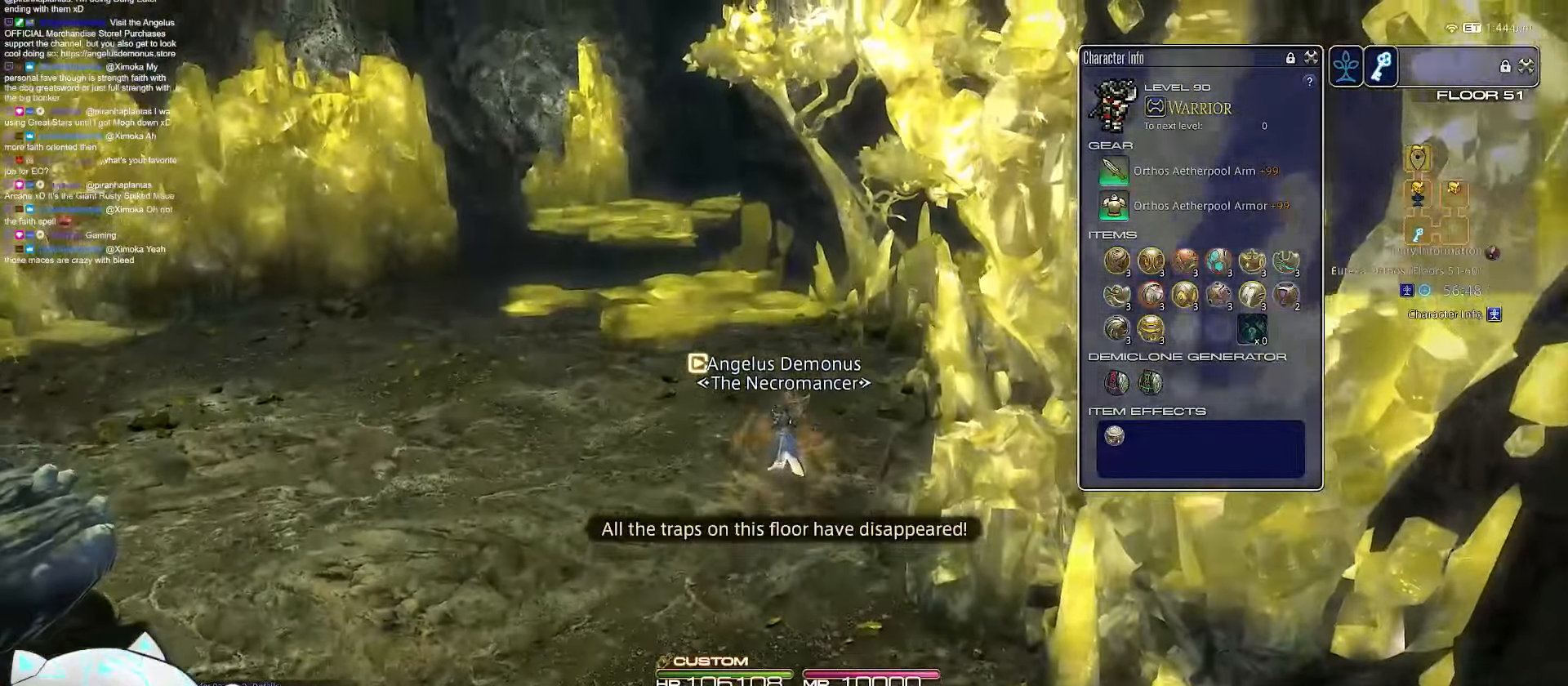
{"keys": ["a", "w"], "events": []}
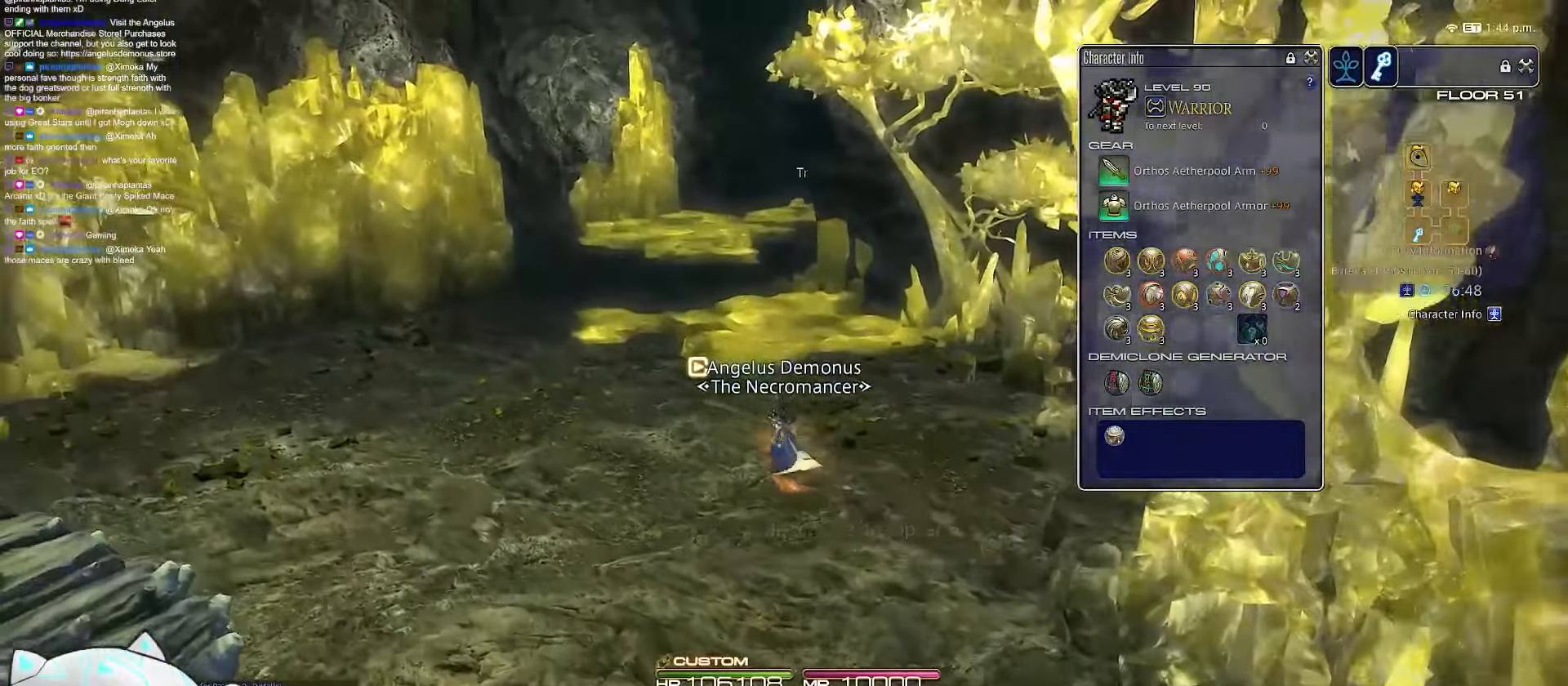
{"keys": ["a", "w"], "events": []}
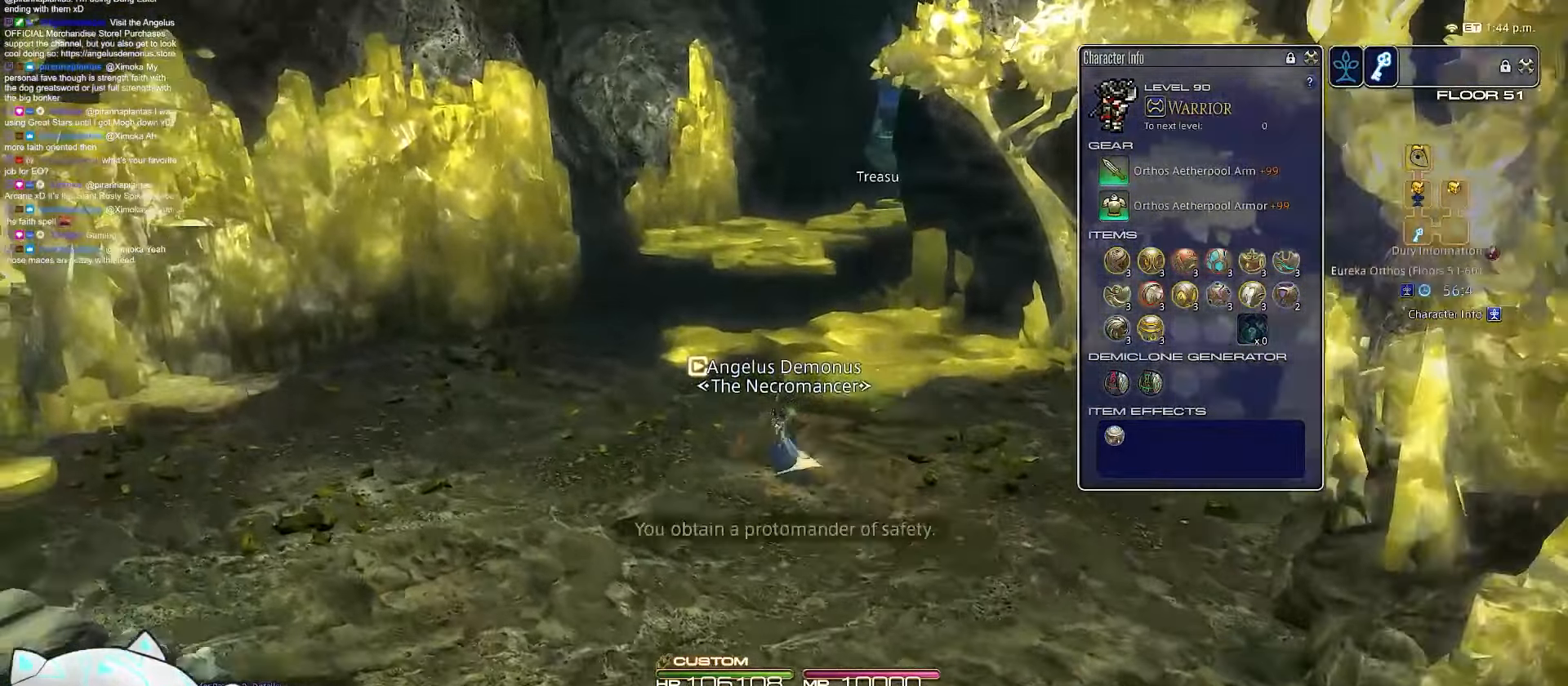
{"keys": ["rbracket", "w"], "events": [[350, "rbracket", "down"], [500, "a", "up"]]}
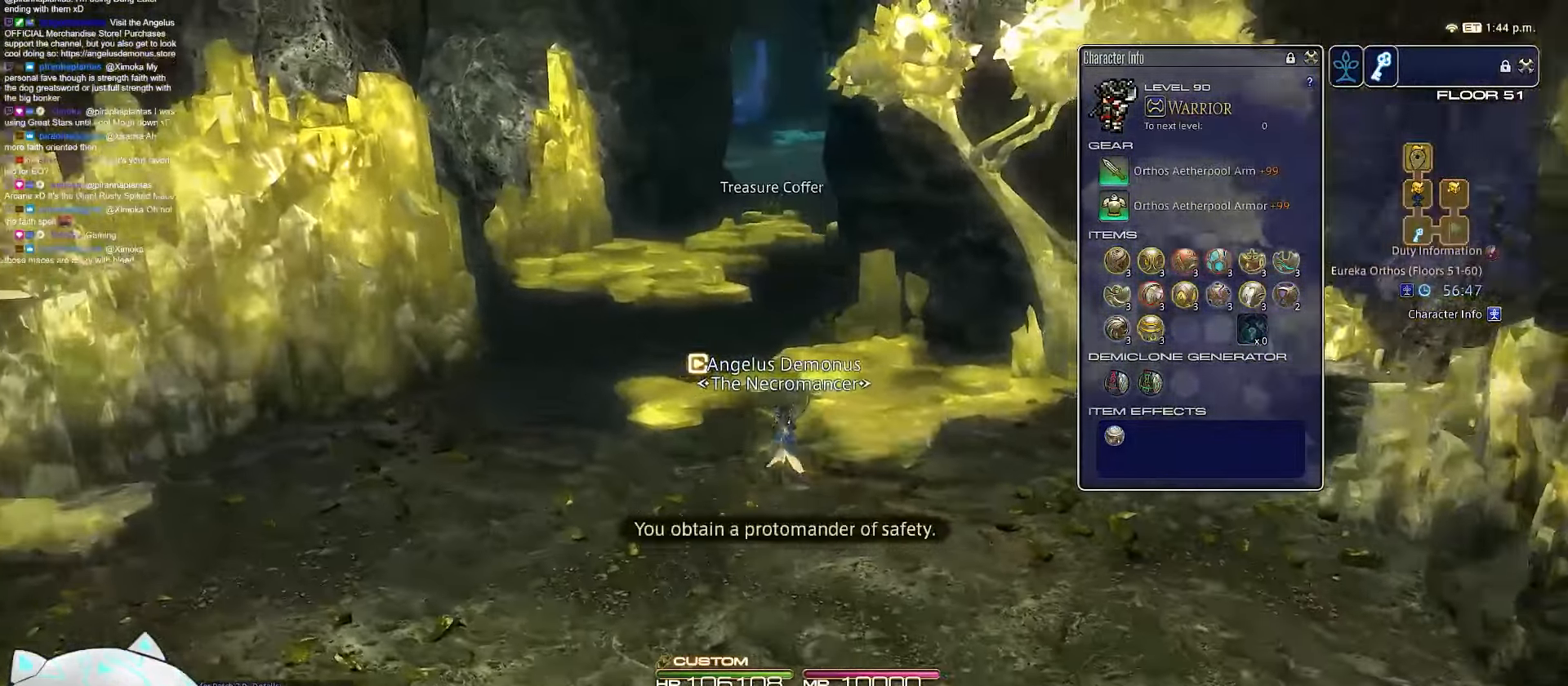
{"keys": ["return", "space", "w"], "events": [[50, "q", "down"], [333, "rbracket", "up"], [333, "return", "down"], [483, "q", "up"], [500, "space", "down"]]}
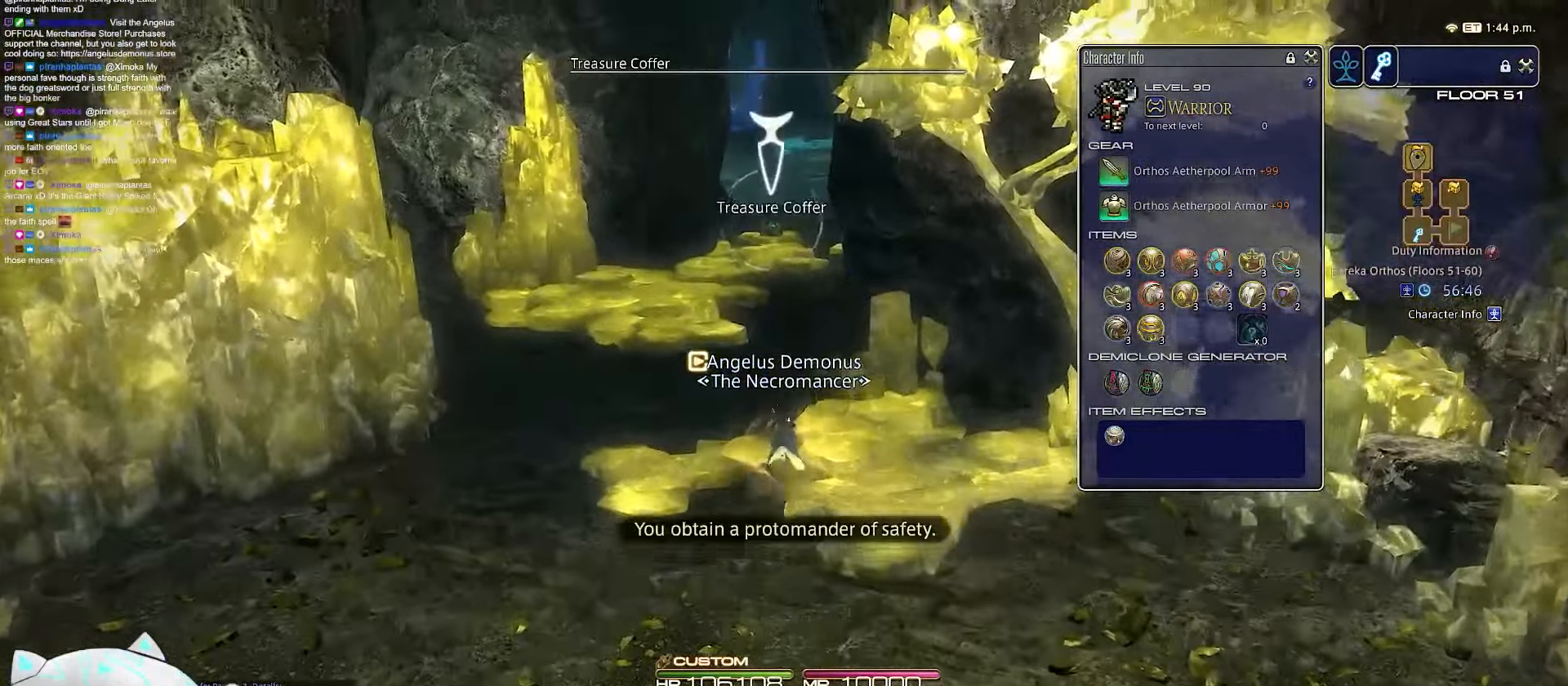
{"keys": ["w"], "events": [[333, "return", "up"], [450, "space", "up"]]}
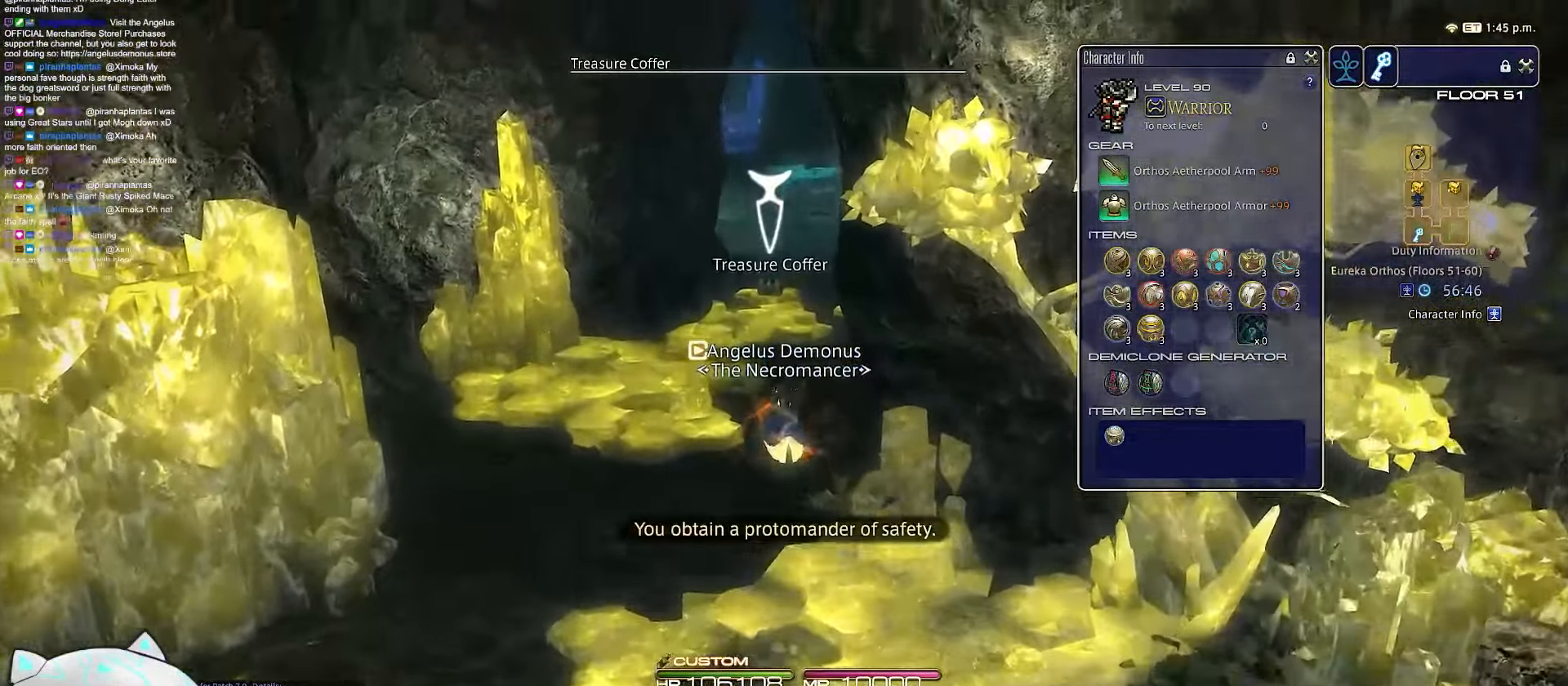
{"keys": ["w"], "events": []}
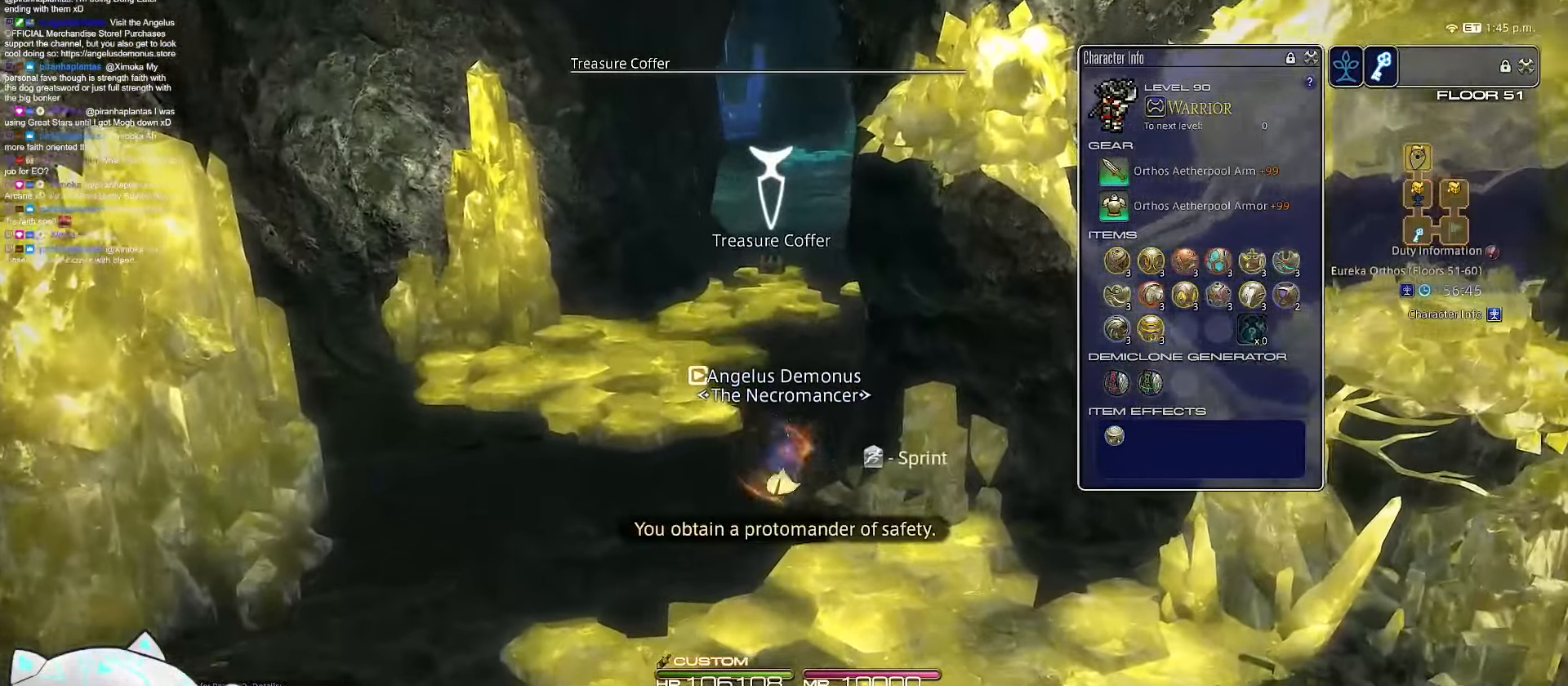
{"keys": ["w"], "events": []}
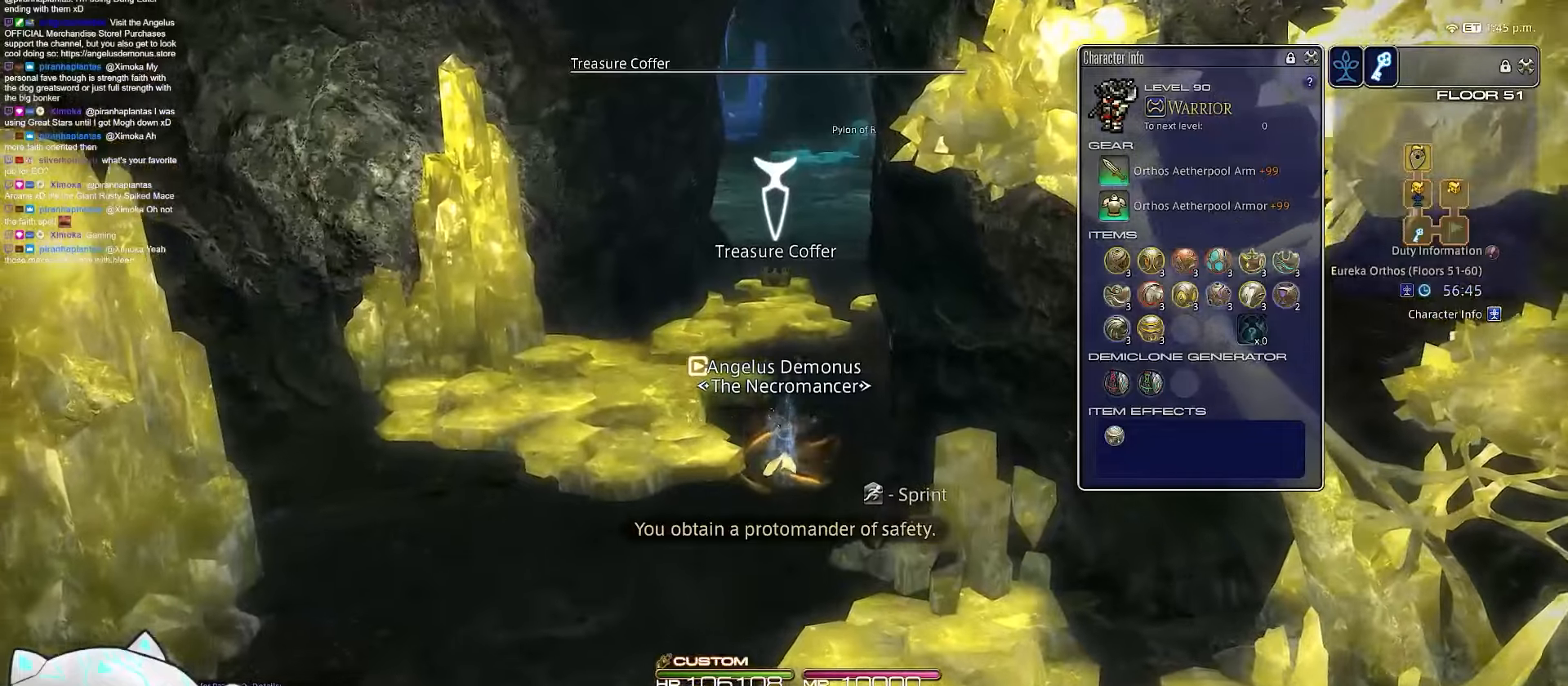
{"keys": ["w"], "events": []}
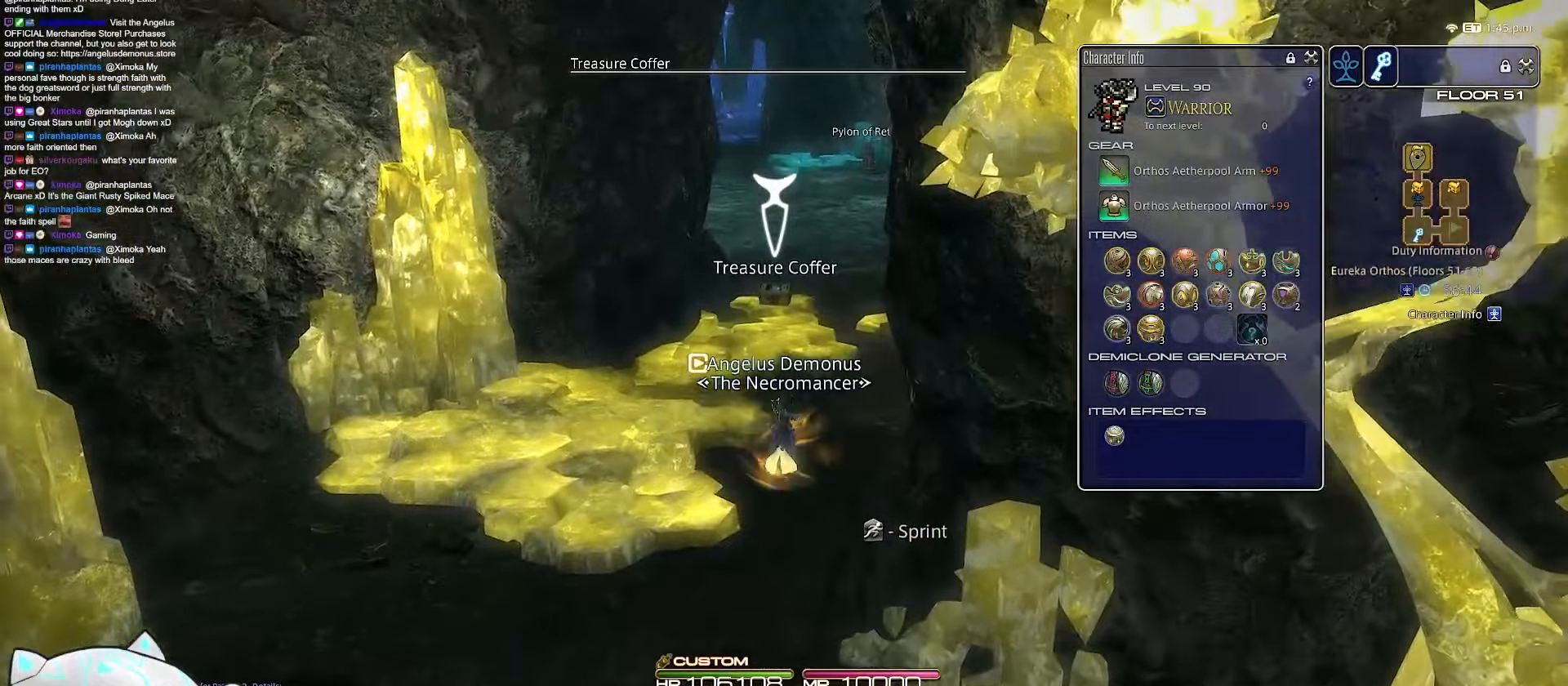
{"keys": ["w"], "events": []}
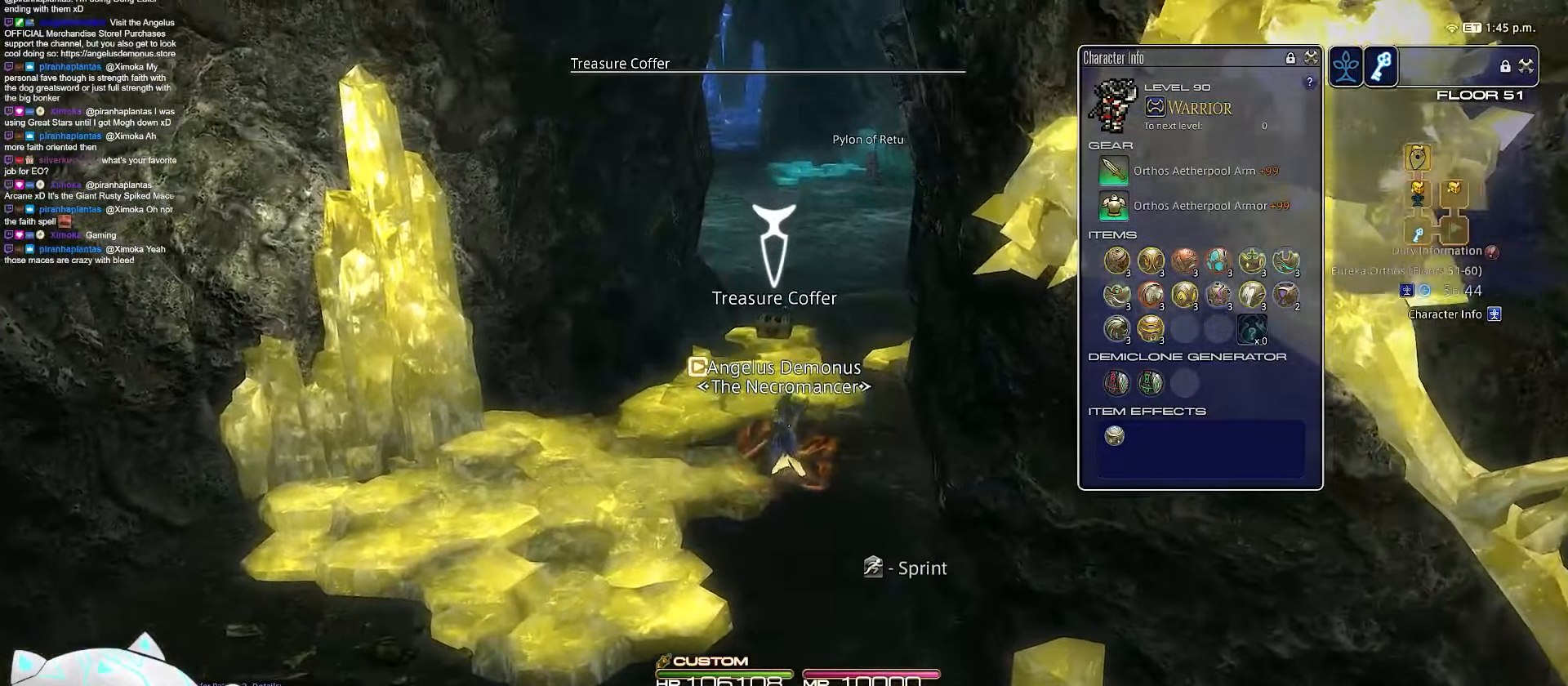
{"keys": ["rbracket", "return", "w"], "events": [[100, "return", "down"], [400, "rbracket", "down"]]}
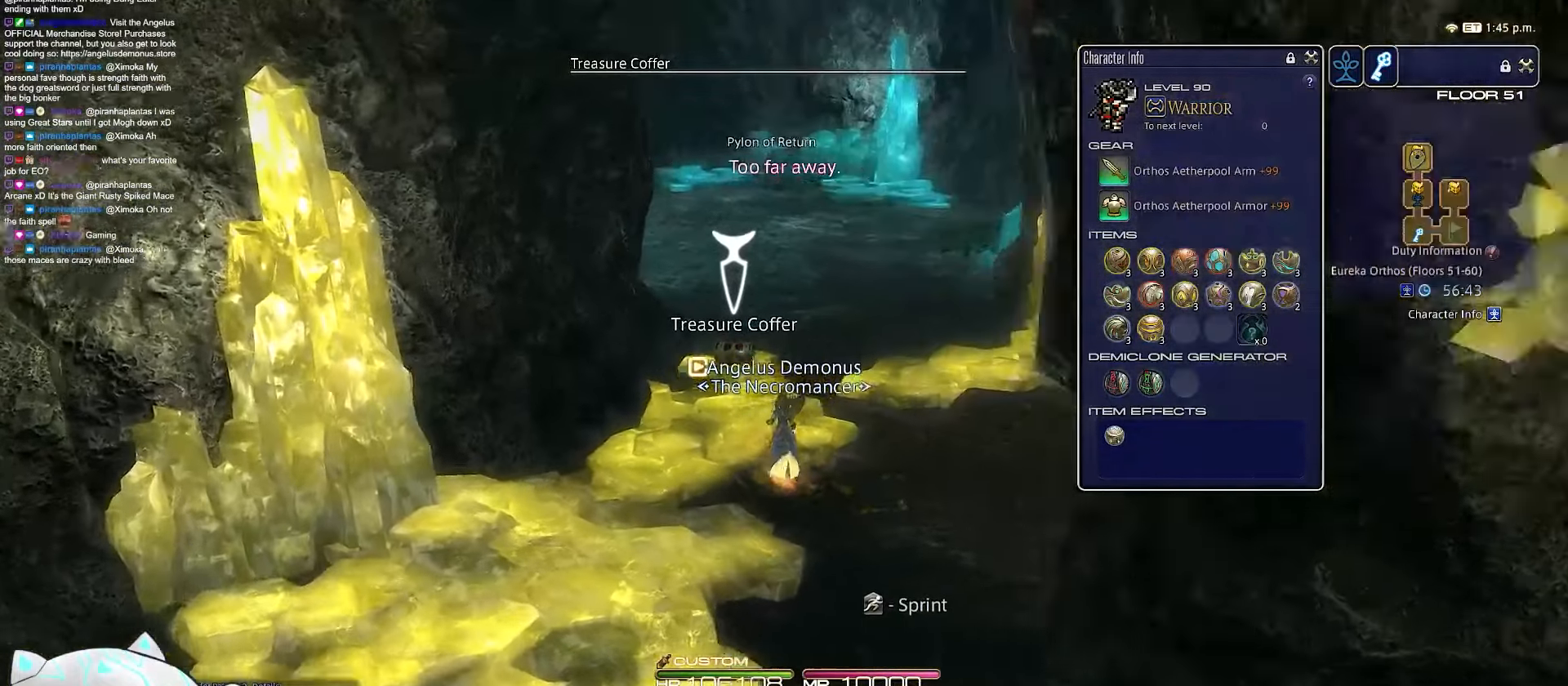
{"keys": ["return", "w"], "events": [[50, "return", "up"], [150, "return", "down"], [333, "rbracket", "up"]]}
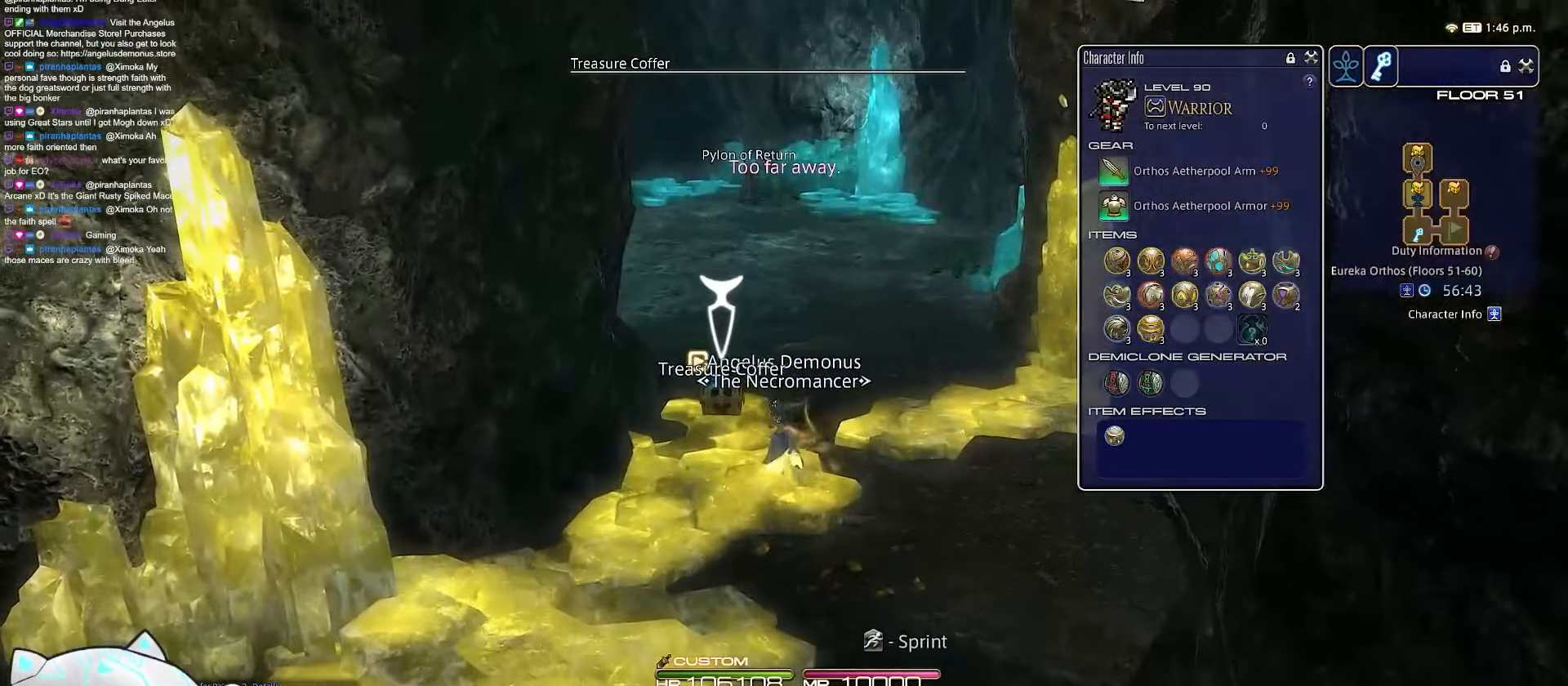
{"keys": ["w"], "events": [[500, "return", "up"]]}
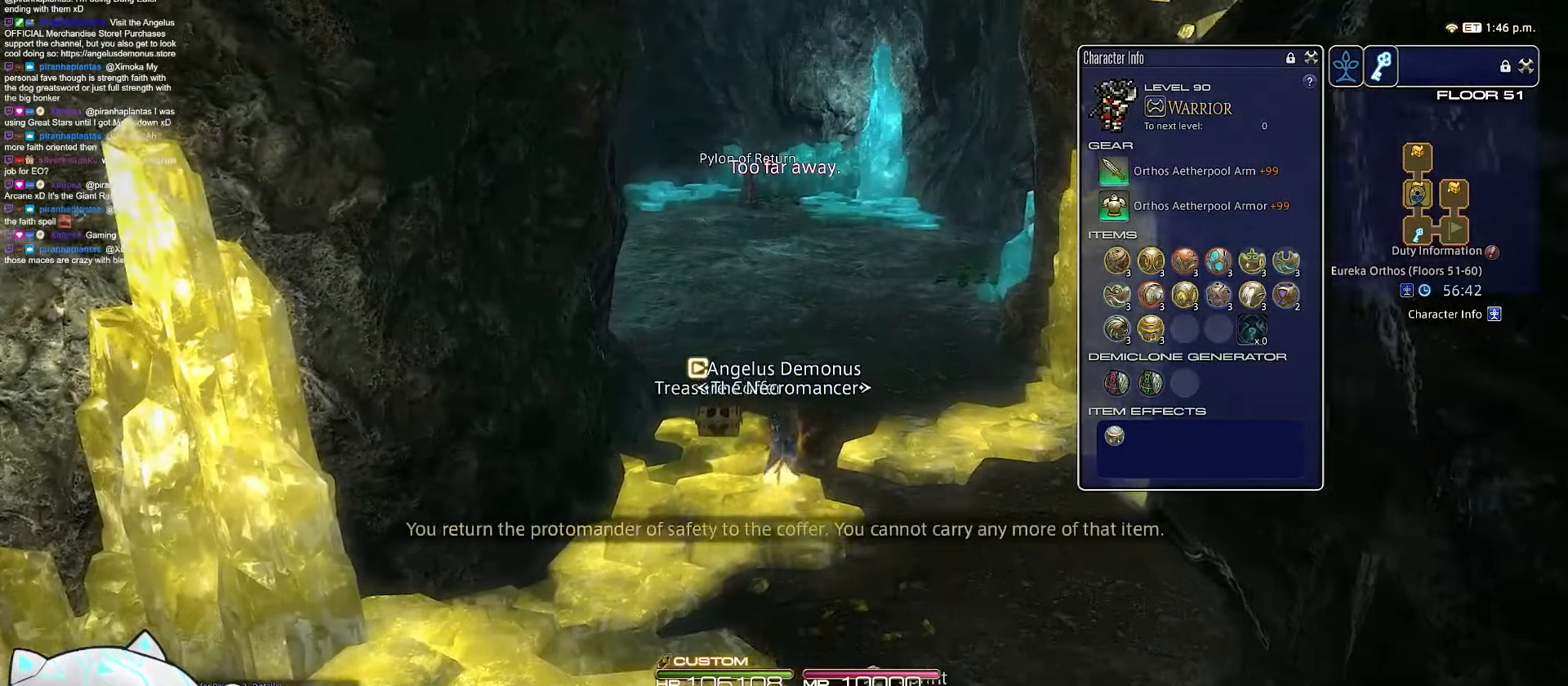
{"keys": ["d", "minus", "space", "w"], "events": [[183, "minus", "down"], [217, "d", "down"], [250, "space", "down"]]}
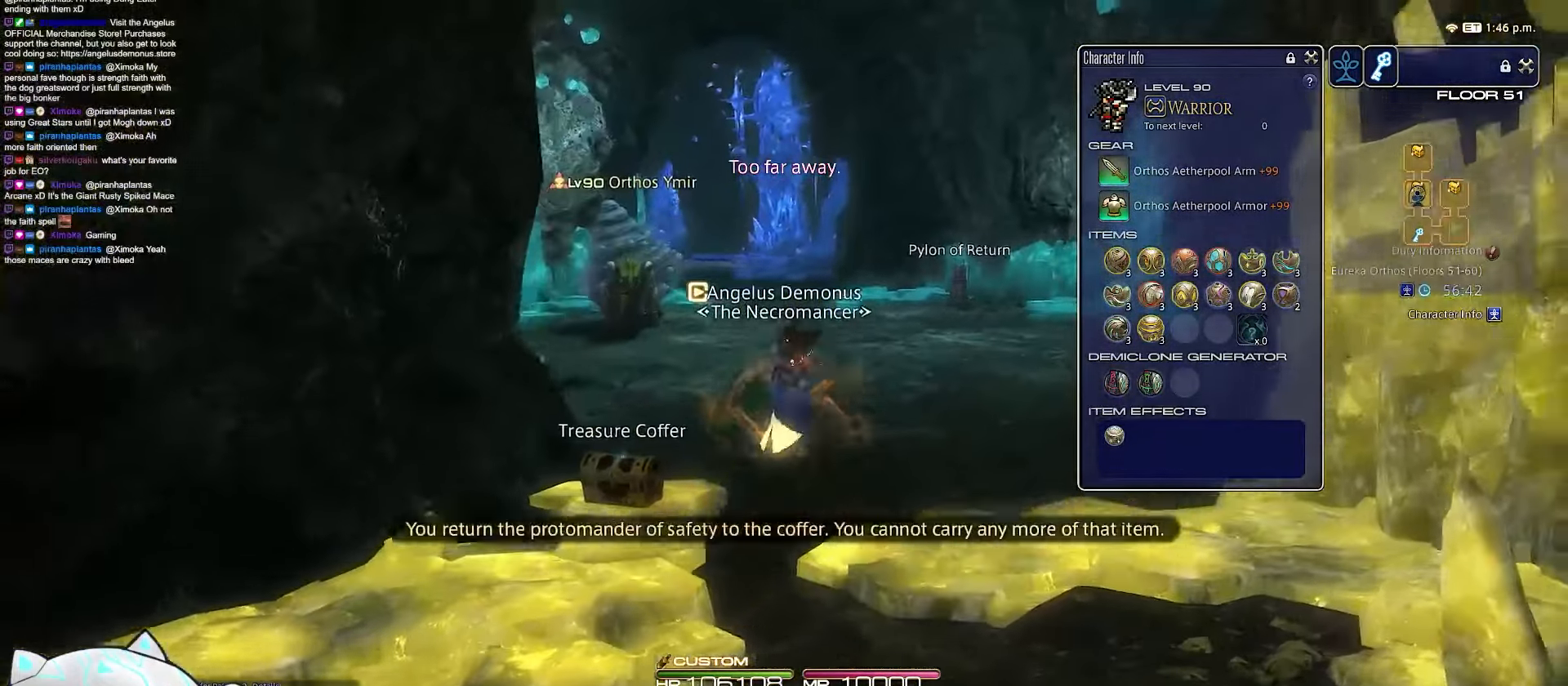
{"keys": ["w"], "events": [[183, "minus", "up"], [233, "space", "up"], [300, "d", "up"]]}
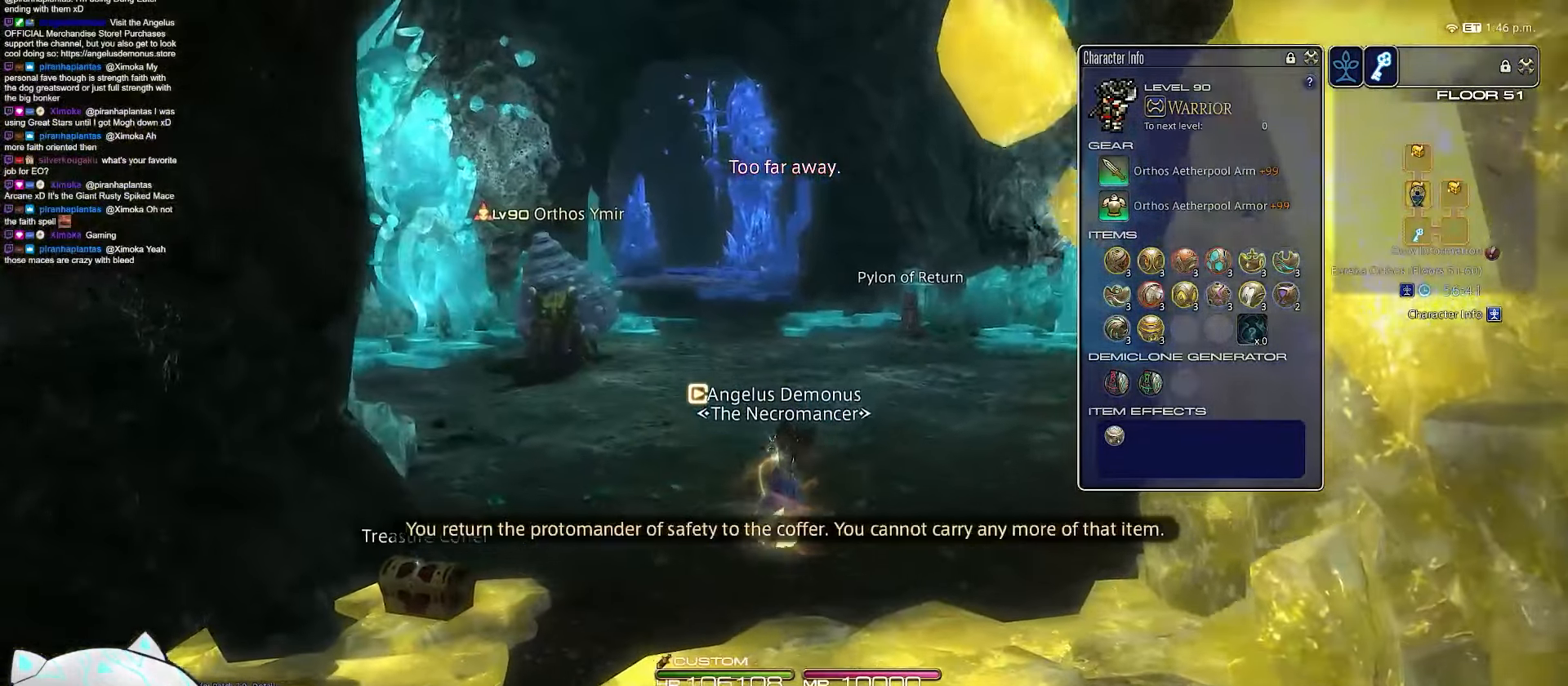
{"keys": ["d", "space", "w"], "events": [[33, "d", "down"], [100, "space", "down"]]}
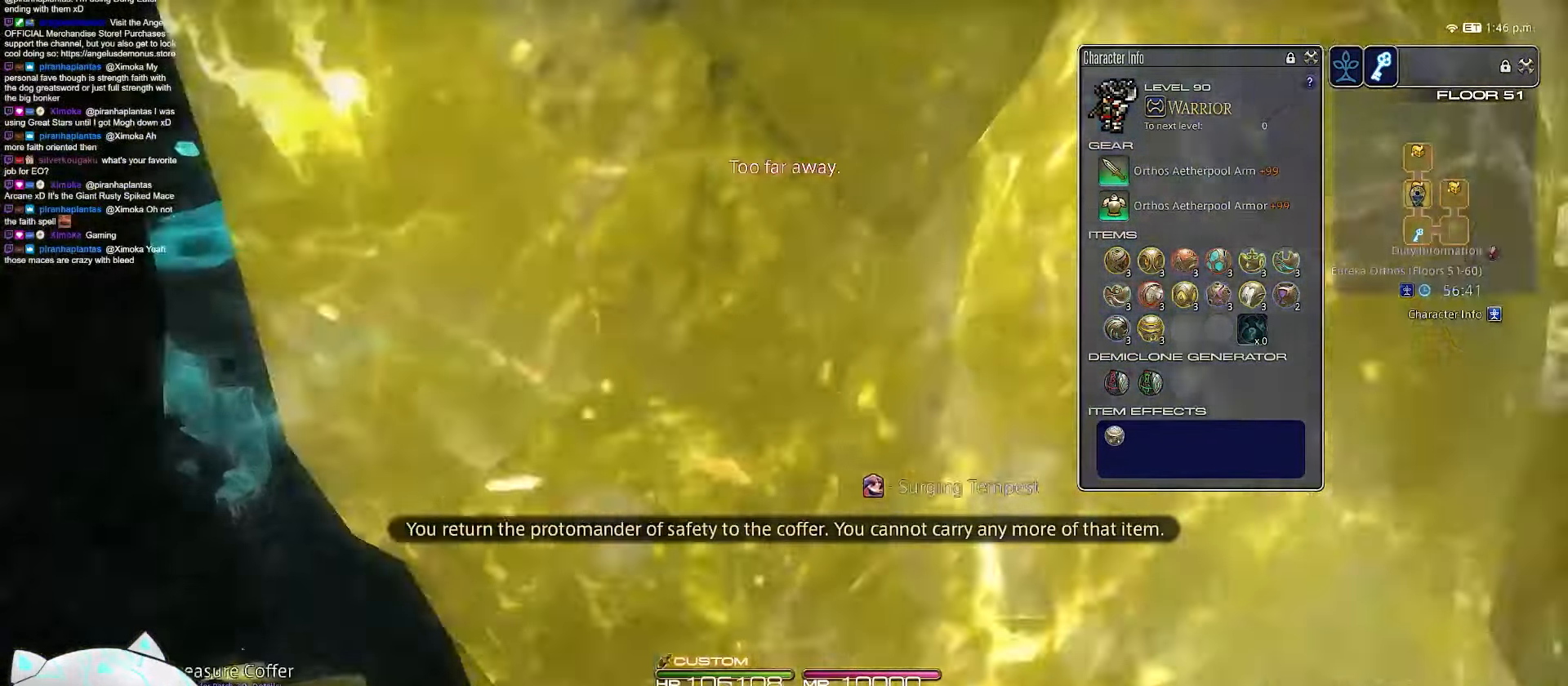
{"keys": ["rbracket", "w"], "events": [[100, "rbracket", "down"], [133, "space", "up"], [200, "d", "up"]]}
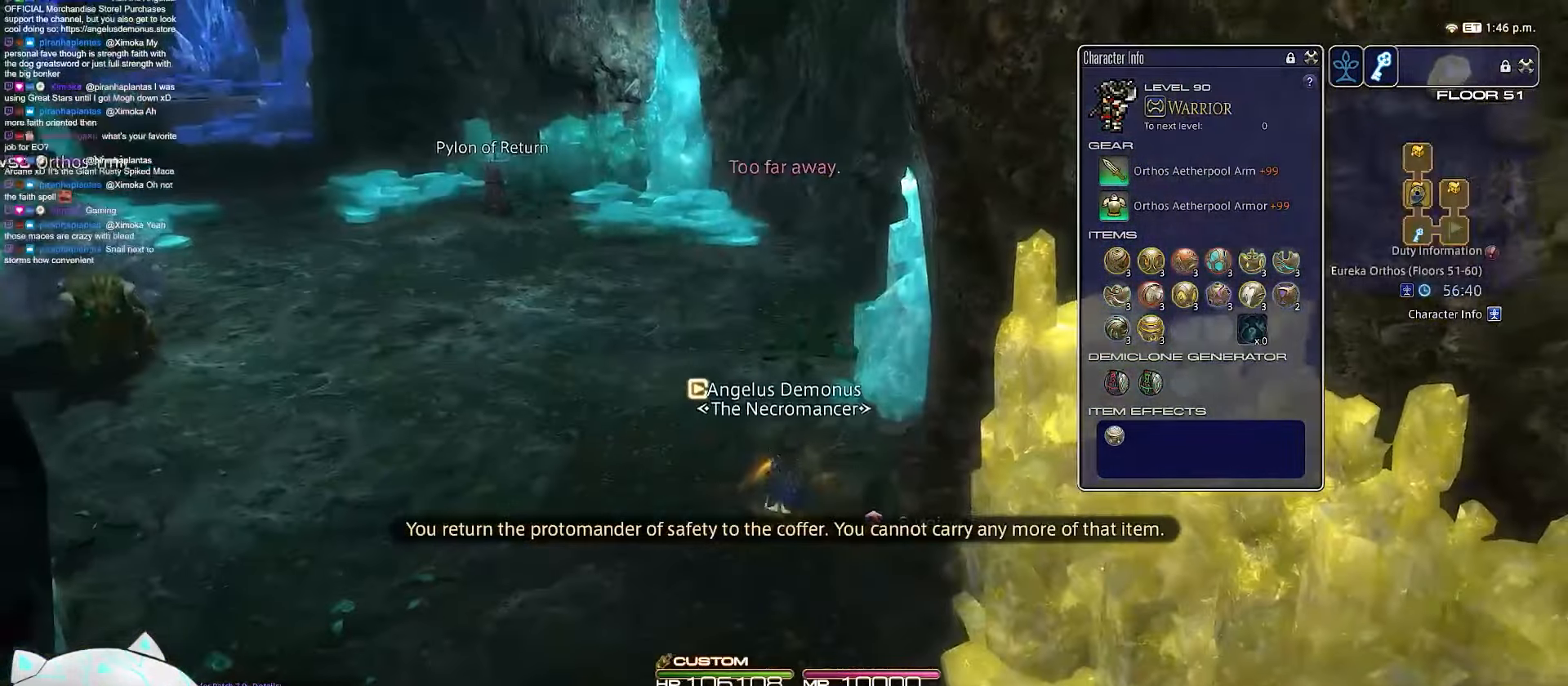
{"keys": ["w"], "events": [[183, "rbracket", "up"]]}
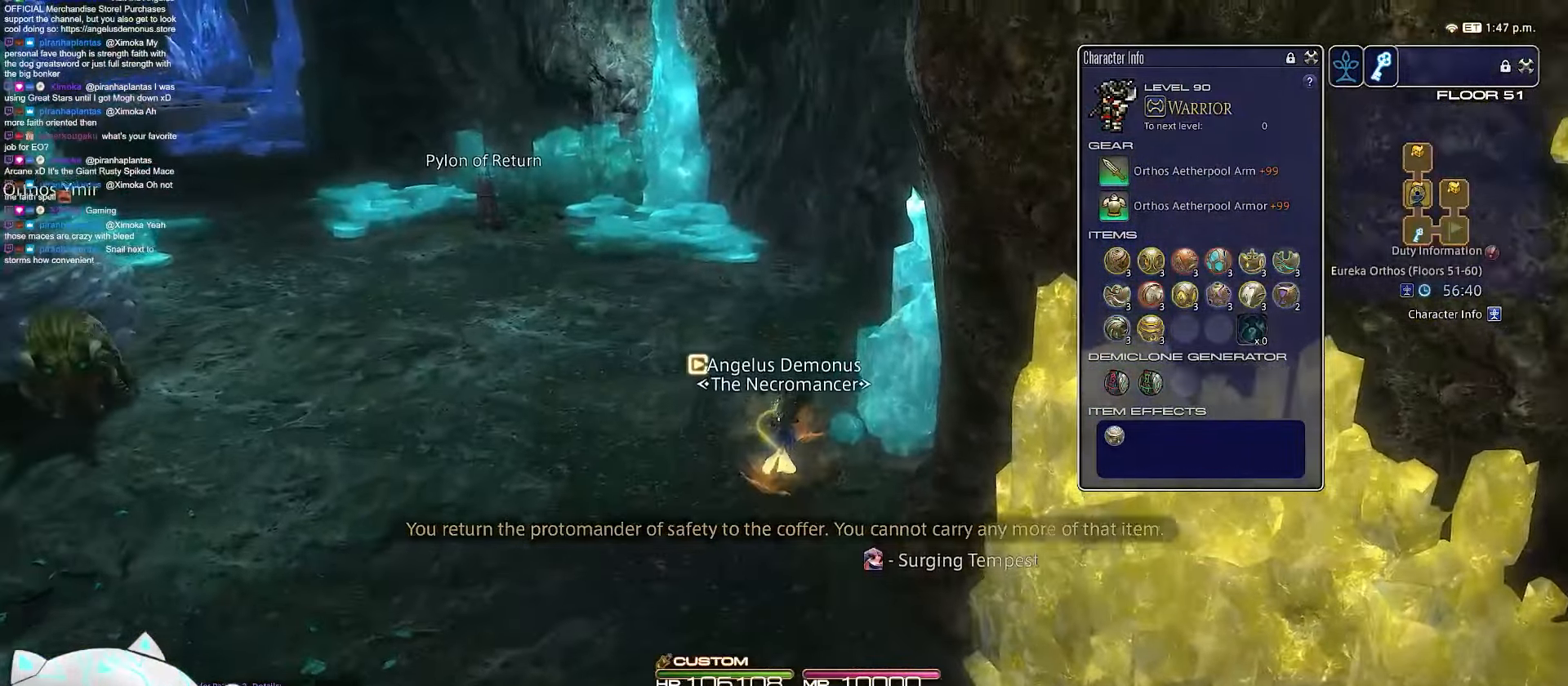
{"keys": ["w"], "events": []}
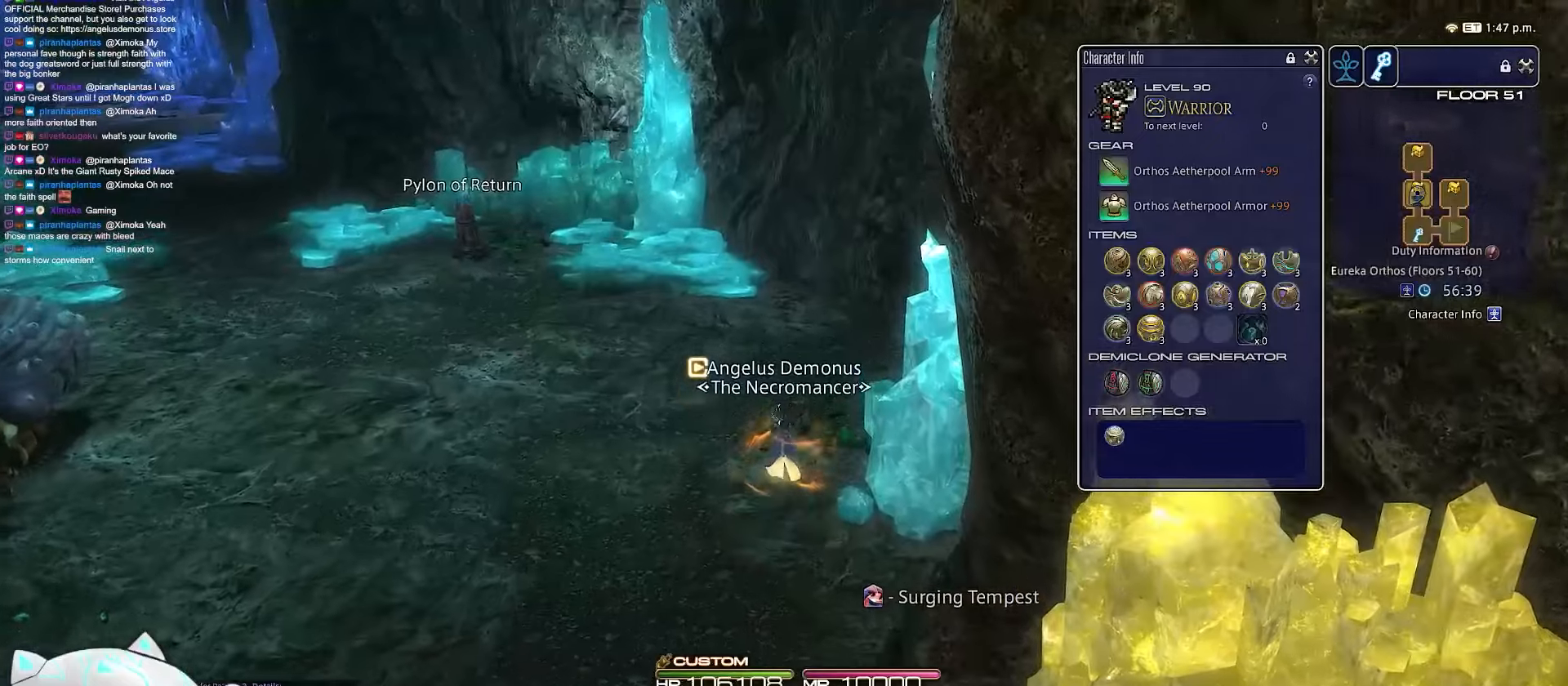
{"keys": ["w"], "events": []}
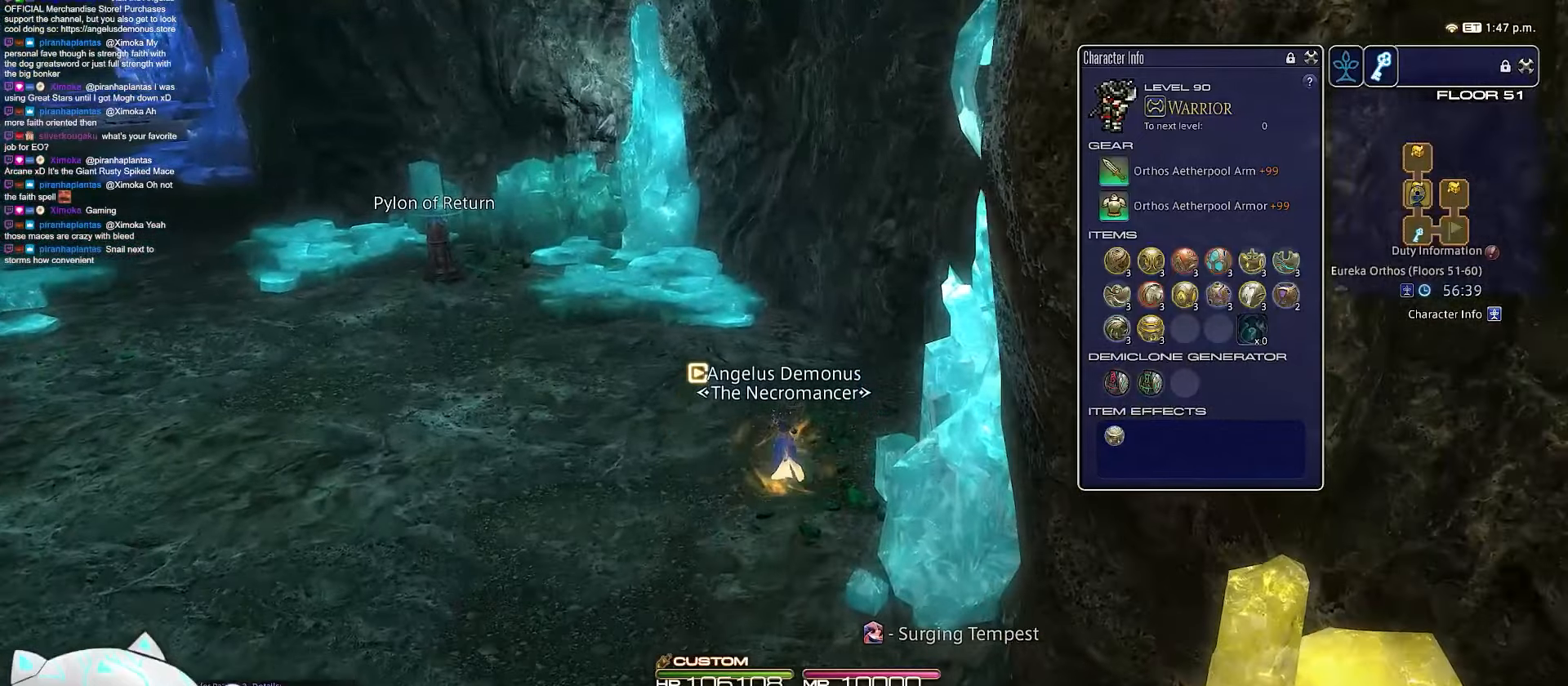
{"keys": ["w"], "events": [[17, "minus", "down"], [450, "minus", "up"]]}
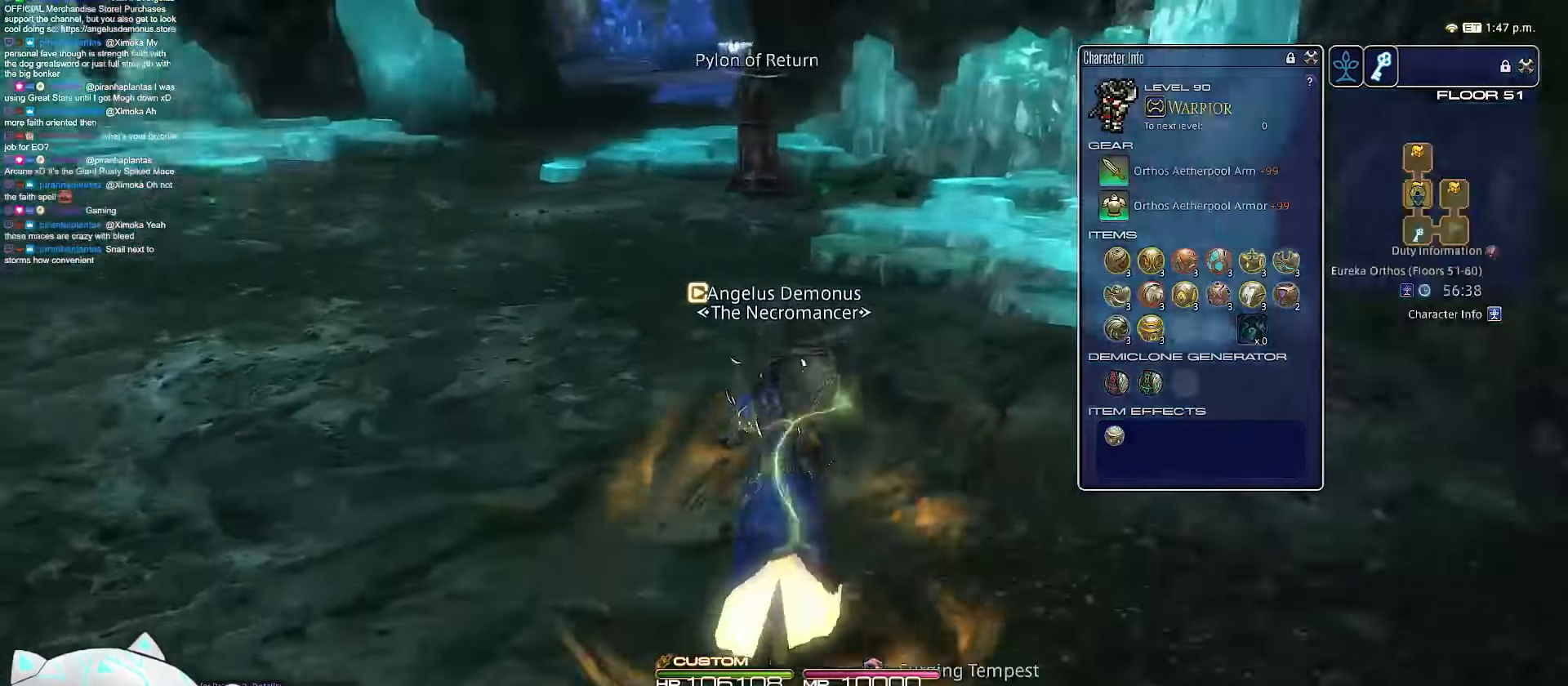
{"keys": ["d", "space", "w"], "events": [[217, "d", "down"], [267, "space", "down"]]}
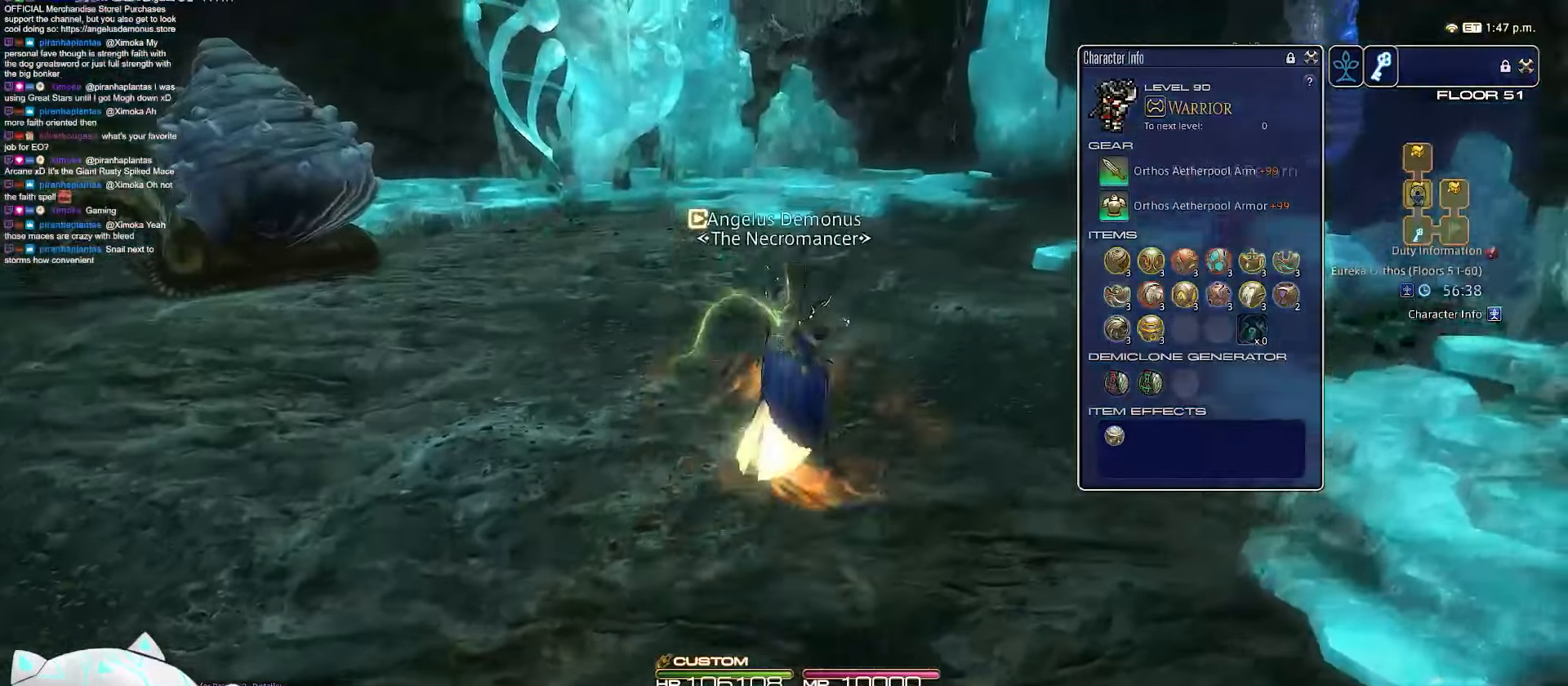
{"keys": ["rbracket", "w"], "events": [[233, "space", "up"], [300, "d", "up"], [483, "rbracket", "down"]]}
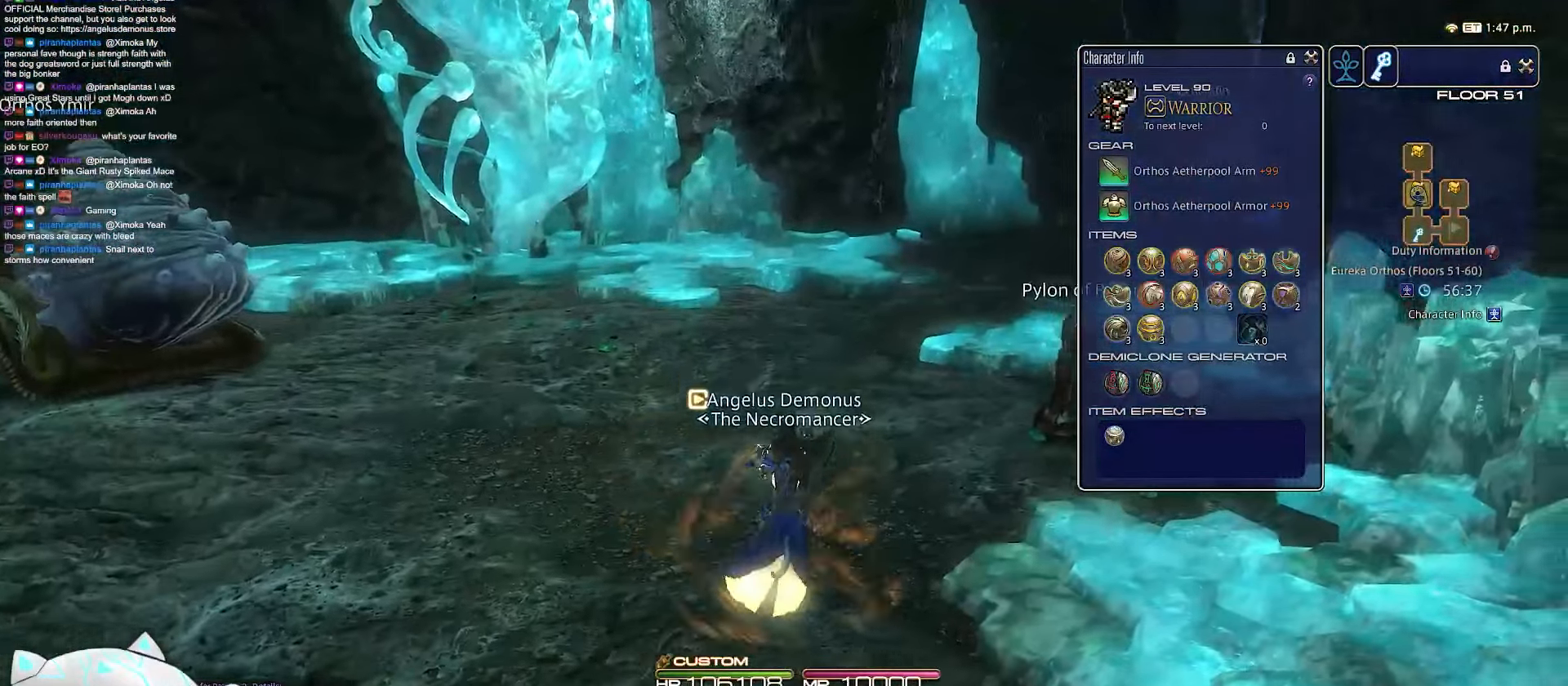
{"keys": ["d", "rbracket", "w"], "events": [[83, "d", "down"]]}
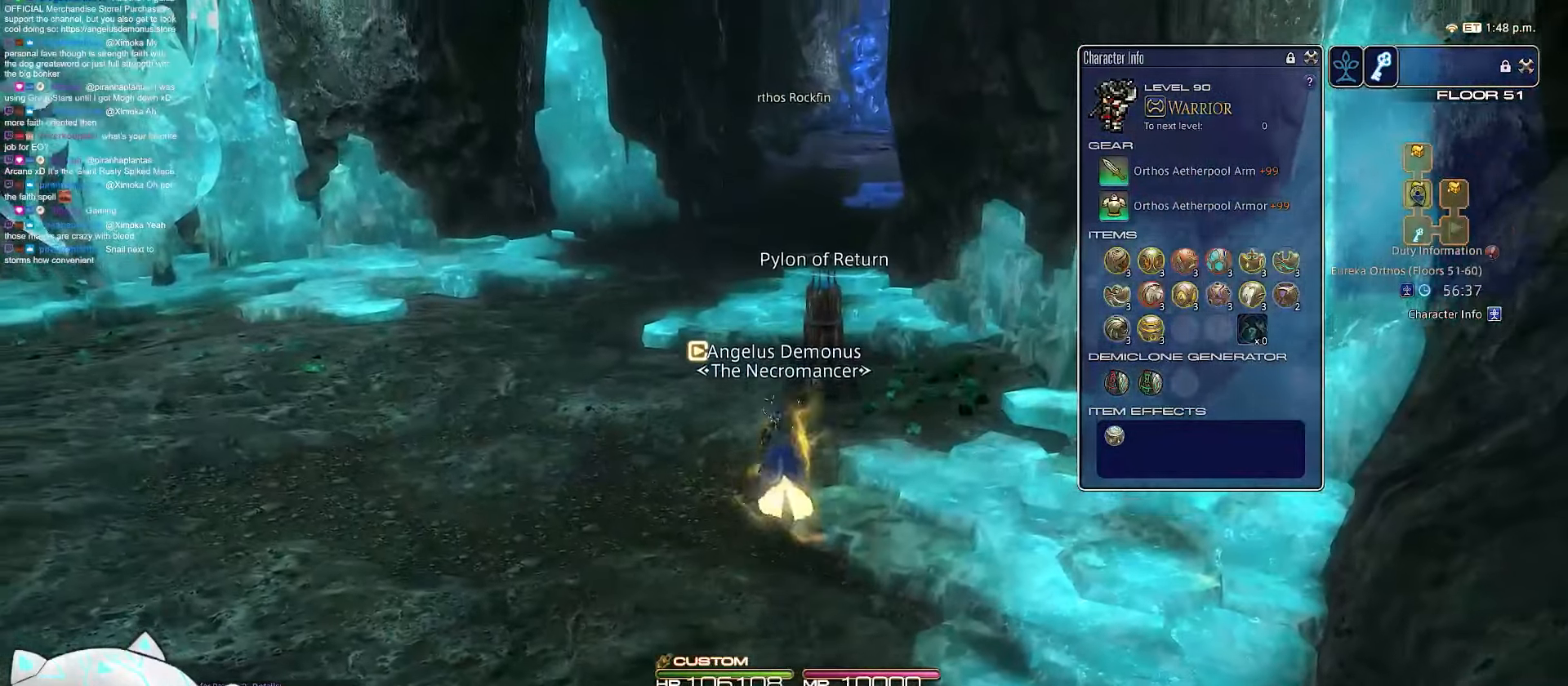
{"keys": ["w"], "events": [[150, "d", "up"], [200, "rbracket", "up"]]}
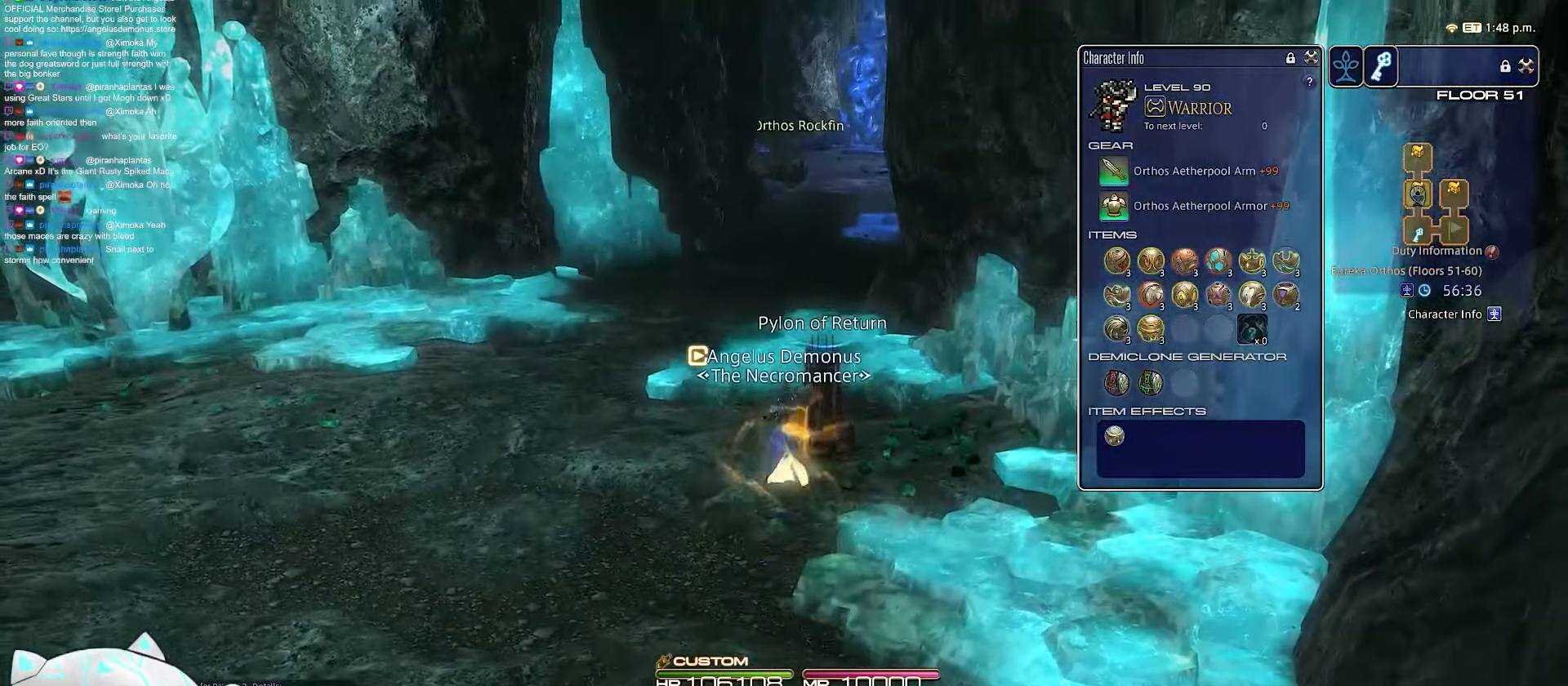
{"keys": ["a", "w"], "events": [[500, "a", "down"]]}